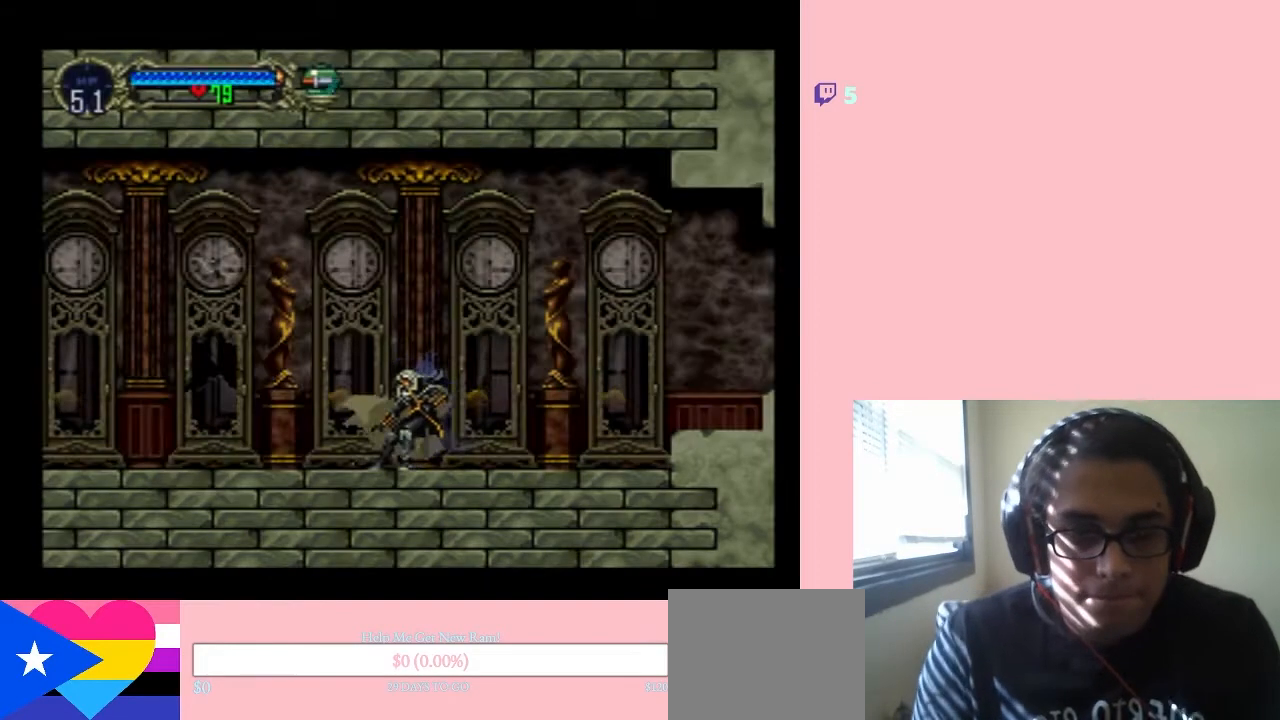
Gameplay with a controller (Nintendo layout); each line is a JSON object with the inputs held at the frame after it (dt_ms = milliseconds from this image to that frame). "events" lists button and stick changes between this image and that frame as [ms after this image, input, new state], when the widget could be followed in between. Not read: L3 R3.
{"dt_ms": 500, "buttons": ["DPAD_LEFT"], "left_stick": "center", "right_stick": "center", "events": [[117, "DPAD_LEFT", "down"]]}
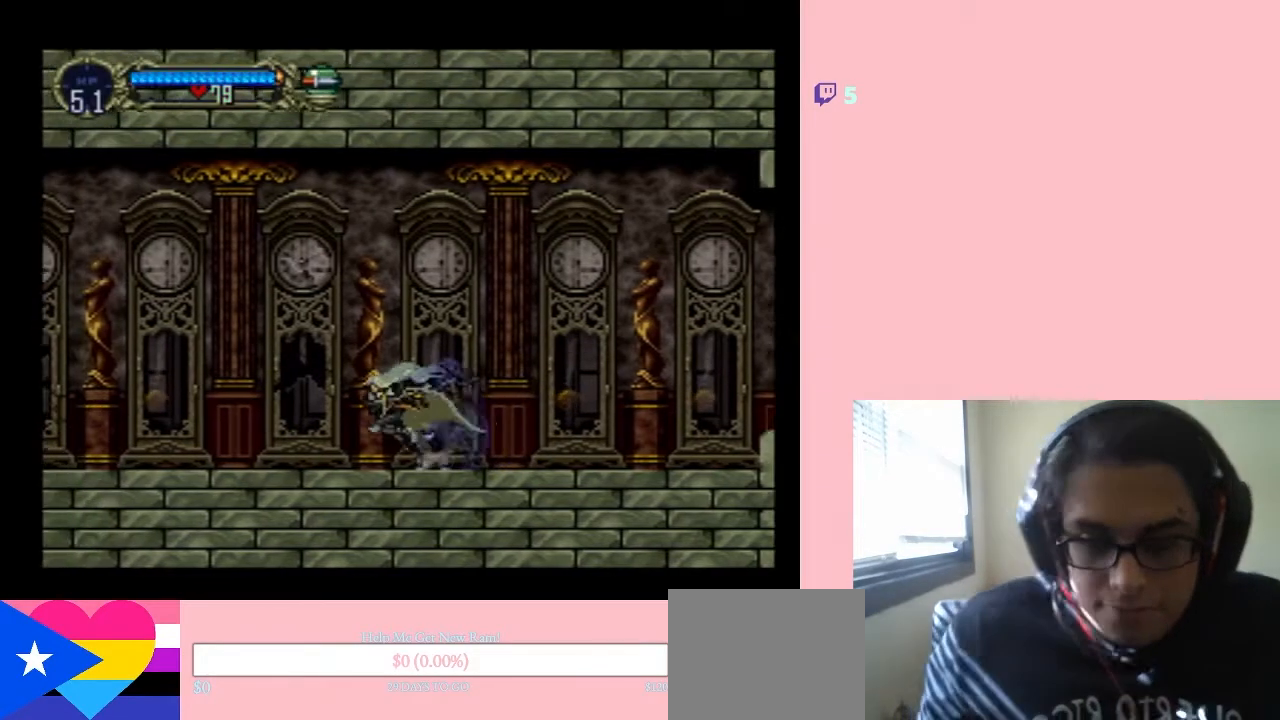
{"dt_ms": 500, "buttons": ["Y", "DPAD_LEFT"], "left_stick": "center", "right_stick": "center", "events": [[67, "B", "down"], [300, "B", "up"], [467, "Y", "down"]]}
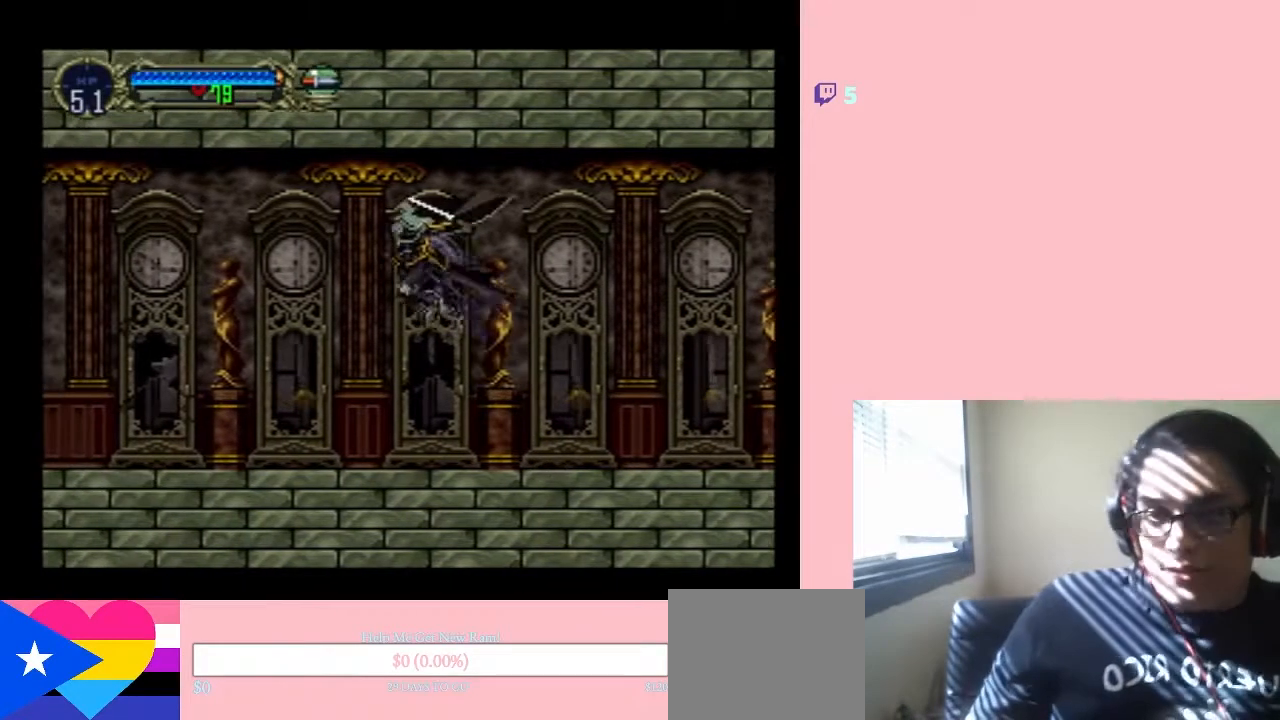
{"dt_ms": 500, "buttons": ["B", "DPAD_LEFT"], "left_stick": "center", "right_stick": "center", "events": [[133, "Y", "up"], [417, "B", "down"]]}
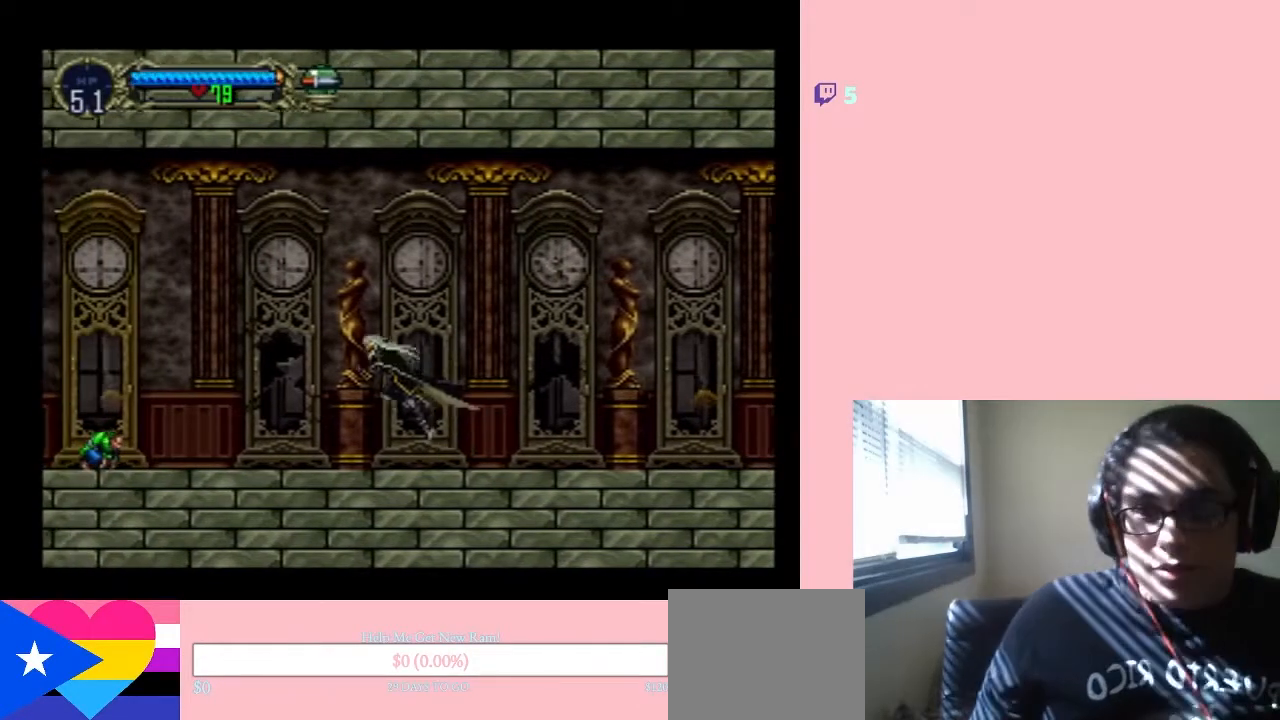
{"dt_ms": 500, "buttons": ["B", "DPAD_LEFT"], "left_stick": "center", "right_stick": "center", "events": [[67, "Y", "down"], [300, "Y", "up"]]}
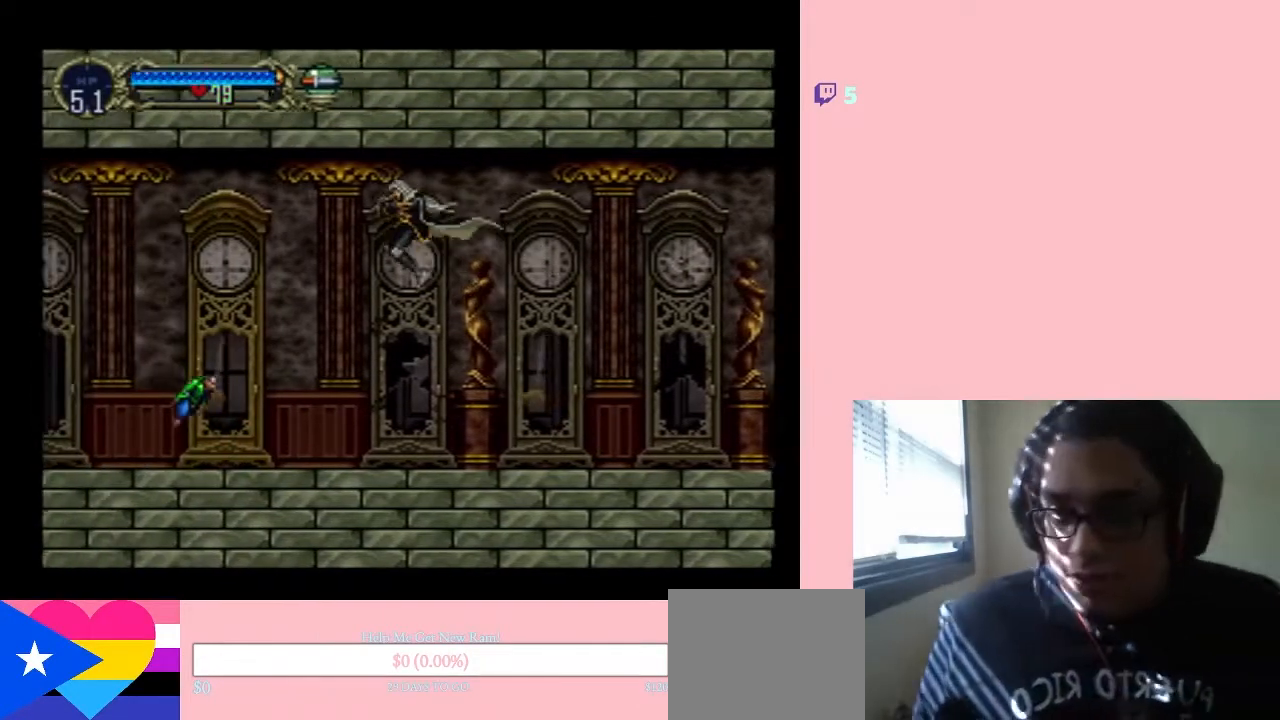
{"dt_ms": 500, "buttons": ["DPAD_LEFT"], "left_stick": "center", "right_stick": "center", "events": [[33, "B", "up"]]}
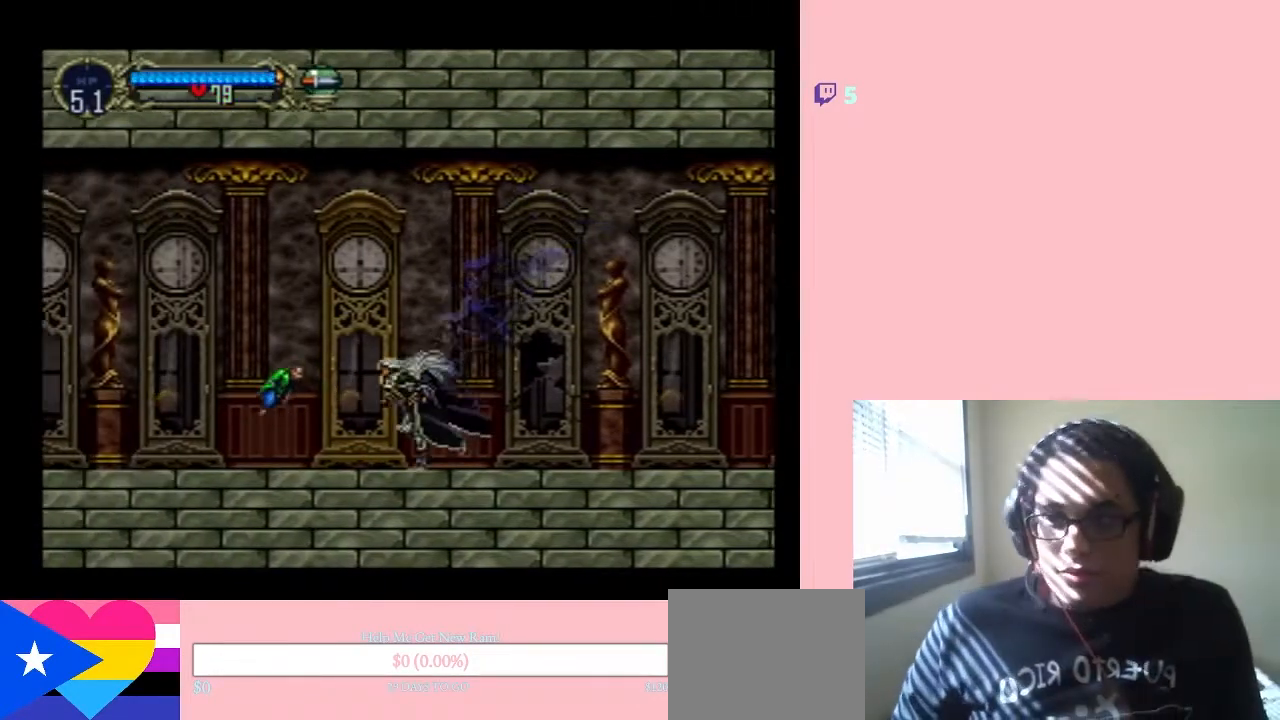
{"dt_ms": 1000, "buttons": ["DPAD_LEFT"], "left_stick": "center", "right_stick": "center"}
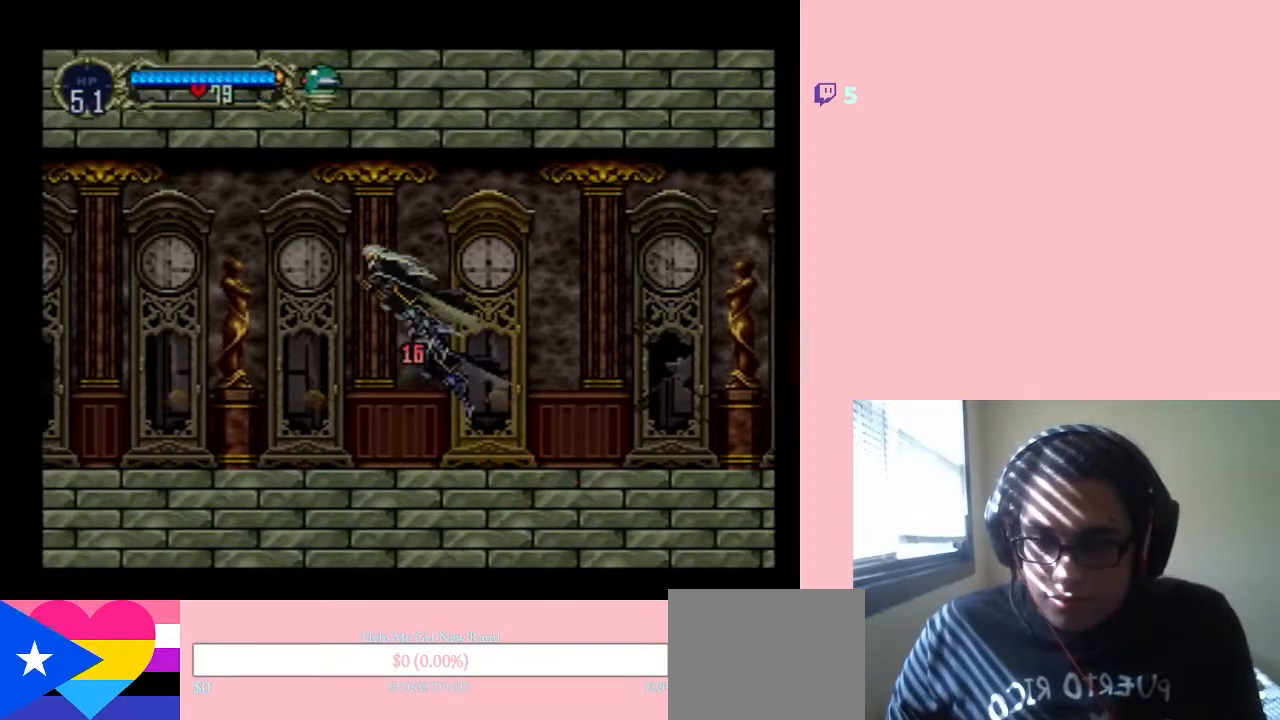
{"dt_ms": 500, "buttons": ["DPAD_DOWN", "DPAD_LEFT"], "left_stick": "center", "right_stick": "center", "events": [[100, "DPAD_DOWN", "down"], [317, "Y", "down"], [467, "Y", "up"]]}
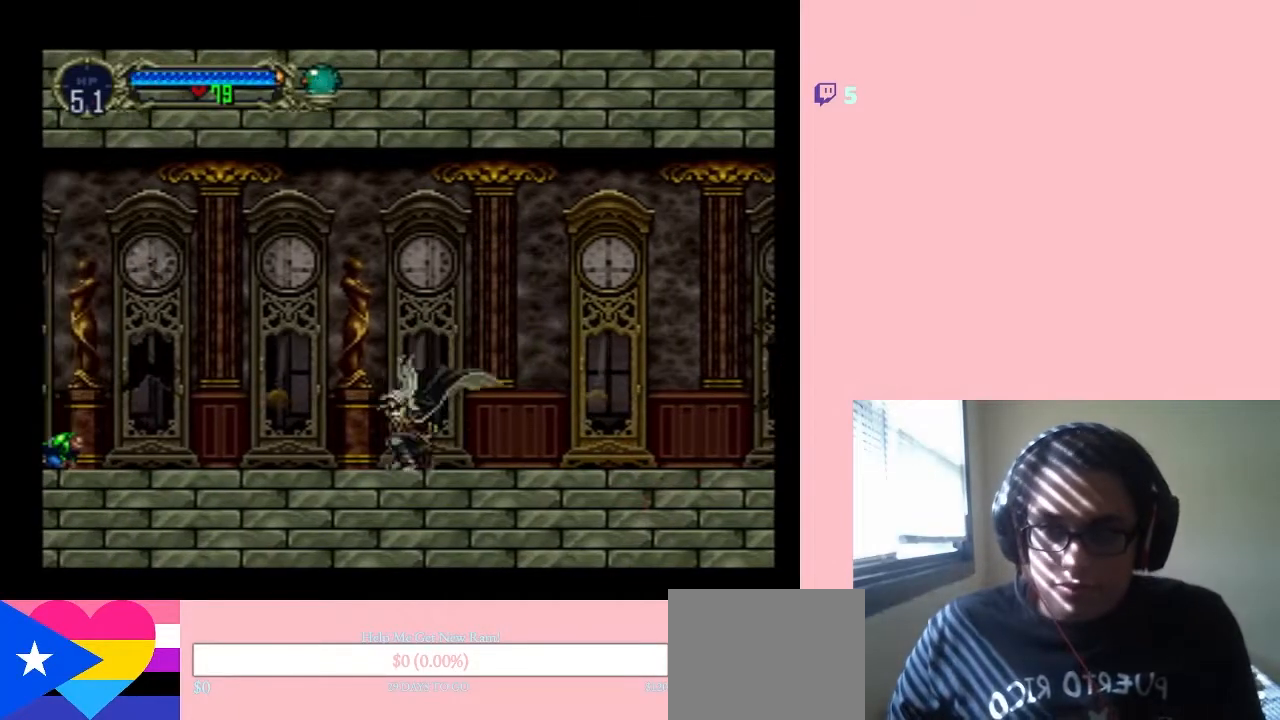
{"dt_ms": 500, "buttons": ["DPAD_LEFT"], "left_stick": "center", "right_stick": "center", "events": [[67, "DPAD_DOWN", "up"], [250, "B", "down"], [483, "B", "up"]]}
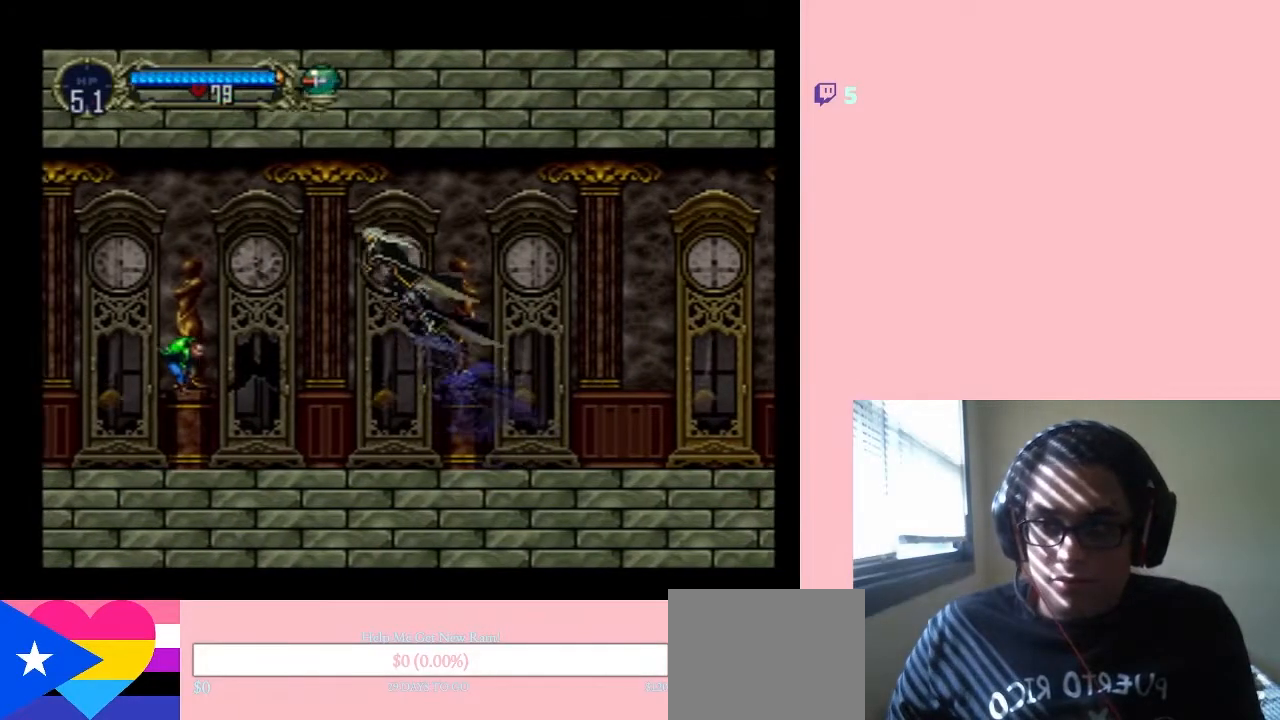
{"dt_ms": 500, "buttons": [], "left_stick": "center", "right_stick": "center", "events": [[100, "DPAD_DOWN", "down"], [233, "Y", "down"], [467, "Y", "up"], [483, "DPAD_DOWN", "up"], [500, "DPAD_LEFT", "up"]]}
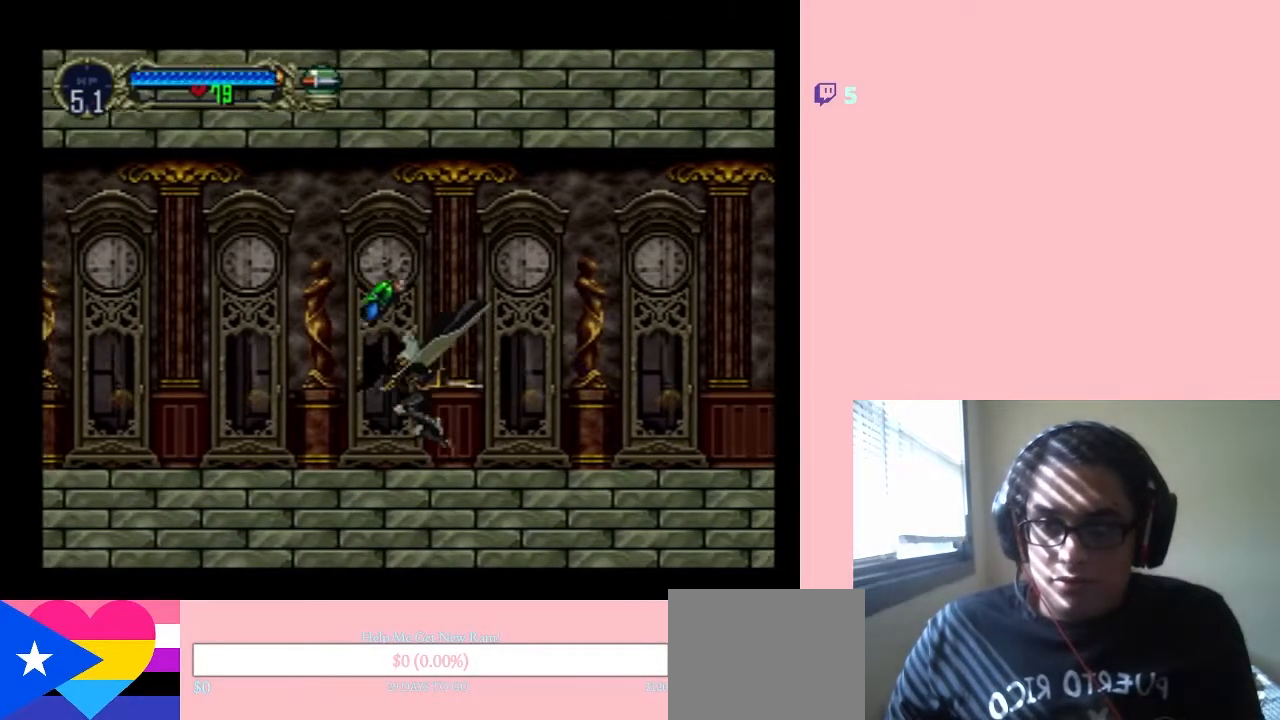
{"dt_ms": 500, "buttons": [], "left_stick": "center", "right_stick": "center", "events": [[133, "Y", "down"], [333, "Y", "up"]]}
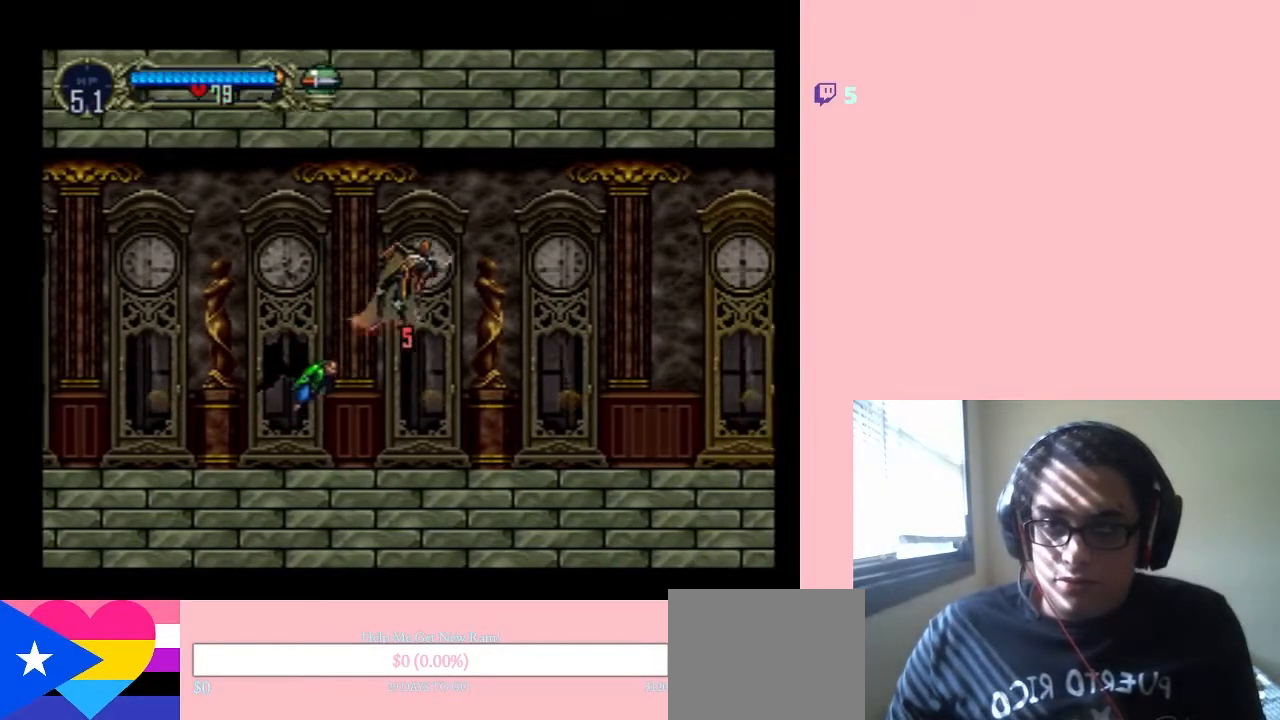
{"dt_ms": 500, "buttons": ["DPAD_LEFT"], "left_stick": "center", "right_stick": "center", "events": [[133, "DPAD_LEFT", "down"]]}
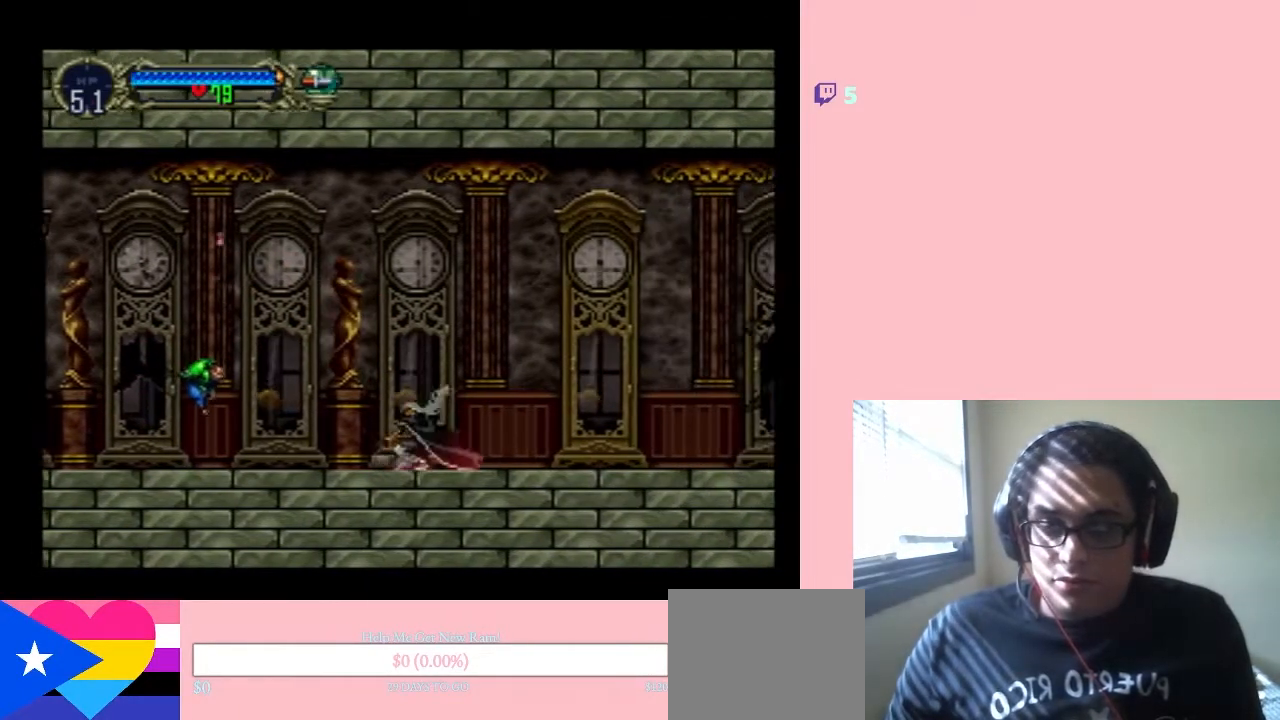
{"dt_ms": 500, "buttons": ["DPAD_LEFT"], "left_stick": "center", "right_stick": "center", "events": [[250, "B", "down"], [317, "B", "up"]]}
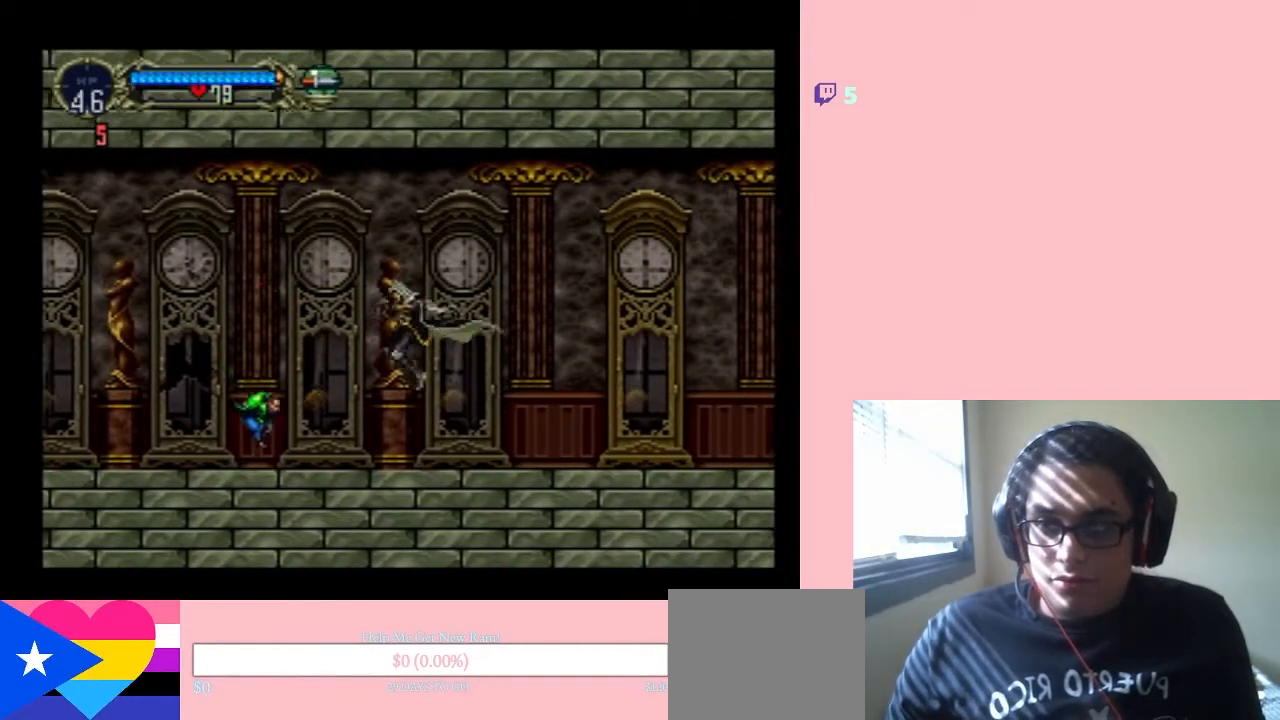
{"dt_ms": 500, "buttons": ["Y", "DPAD_LEFT"], "left_stick": "center", "right_stick": "center", "events": [[133, "Y", "down"]]}
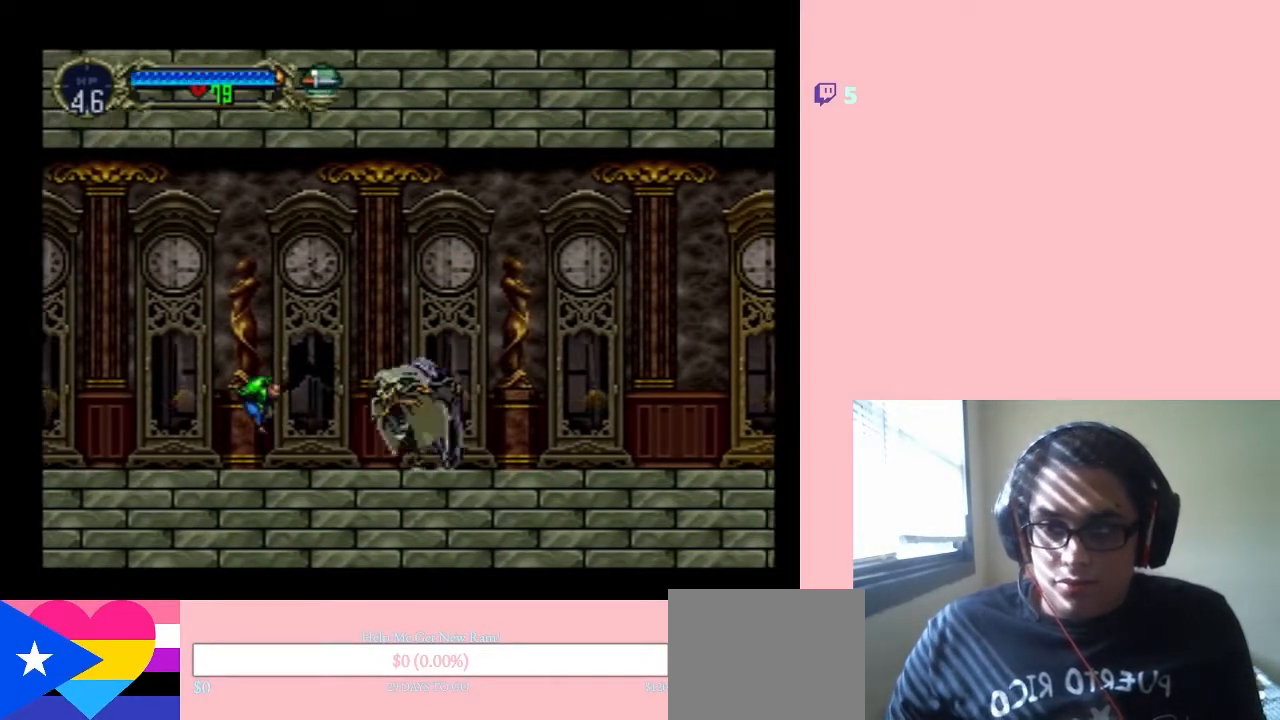
{"dt_ms": 500, "buttons": ["DPAD_LEFT"], "left_stick": "center", "right_stick": "center", "events": [[33, "DPAD_DOWN", "down"], [217, "DPAD_DOWN", "up"], [350, "Y", "up"]]}